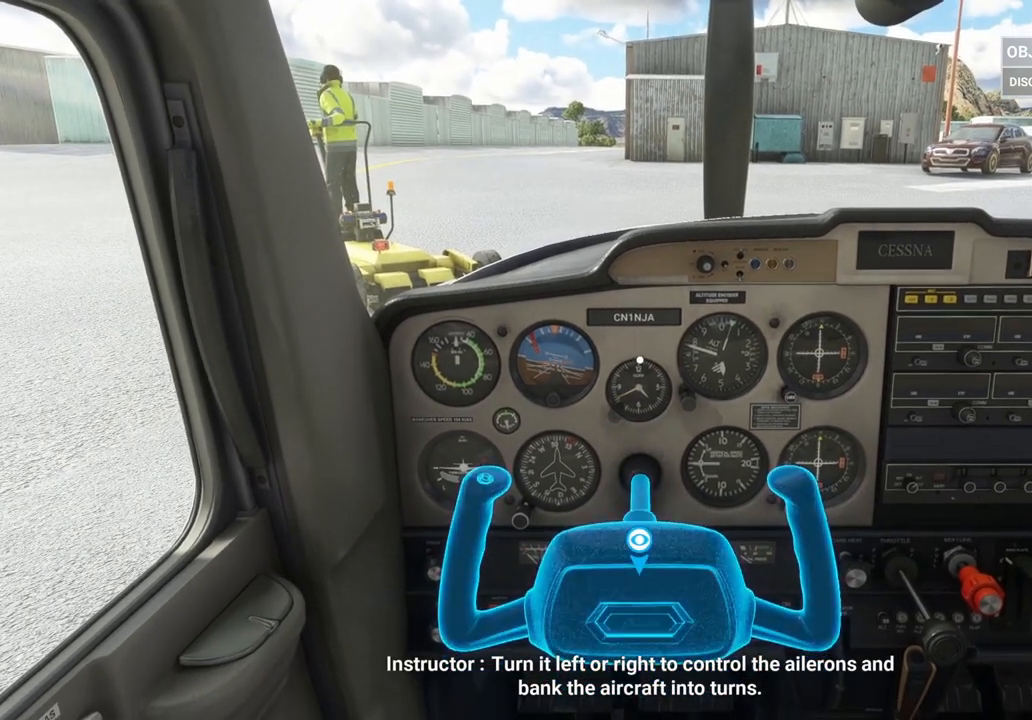
Gameplay with a controller (PlayStation layout); each line is a JSON object with the inputs held at the frame after it (dt_ms = milliseconds from this image to that frame). "events" lists button and stick changes between this image and that frame as [ms after this image, input, new state], when the widget could be followed in between.
{"dt_ms": 500, "buttons": [], "left_stick": "center", "right_stick": "center", "events": [[42, "right_stick", "center"]]}
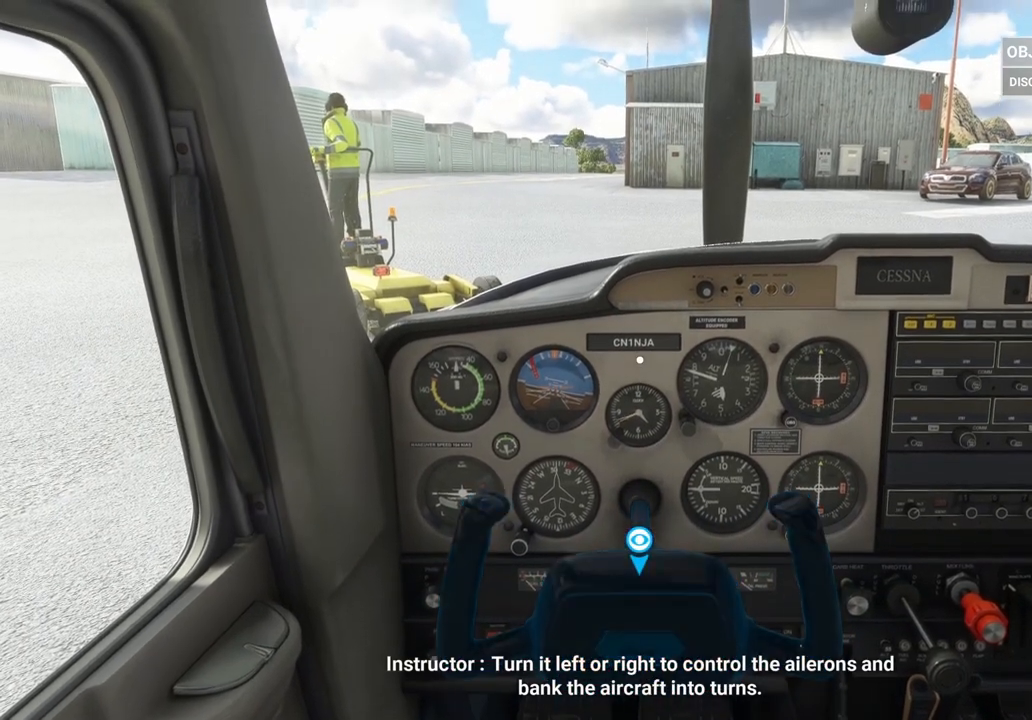
{"dt_ms": 500, "buttons": [], "left_stick": "center", "right_stick": "center", "events": []}
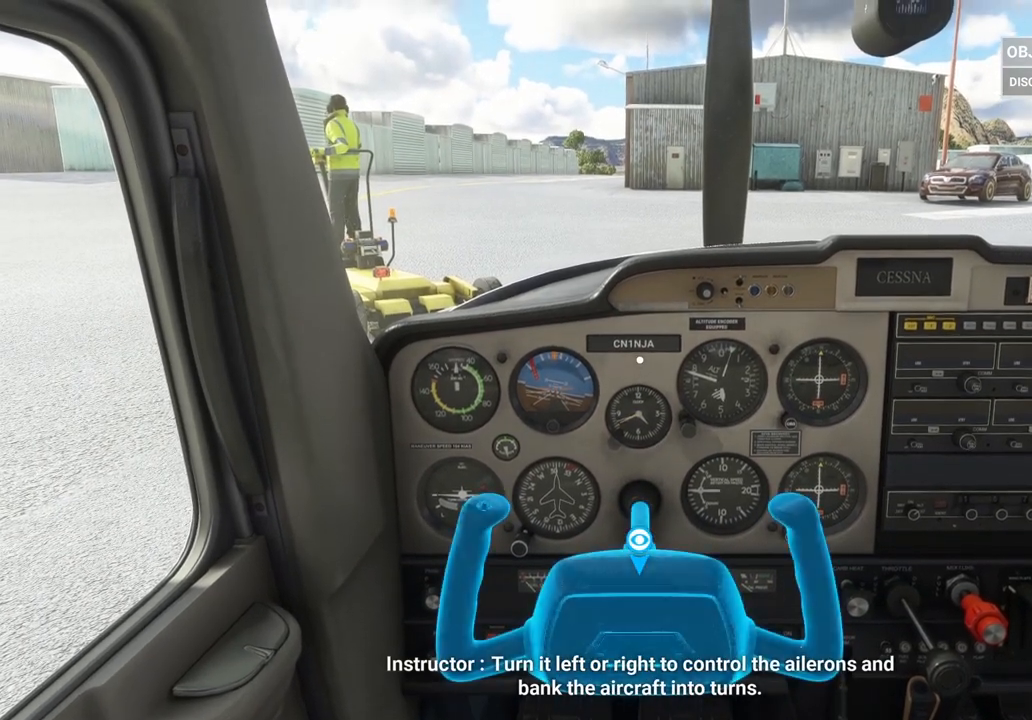
{"dt_ms": 500, "buttons": [], "left_stick": "center", "right_stick": "center", "events": []}
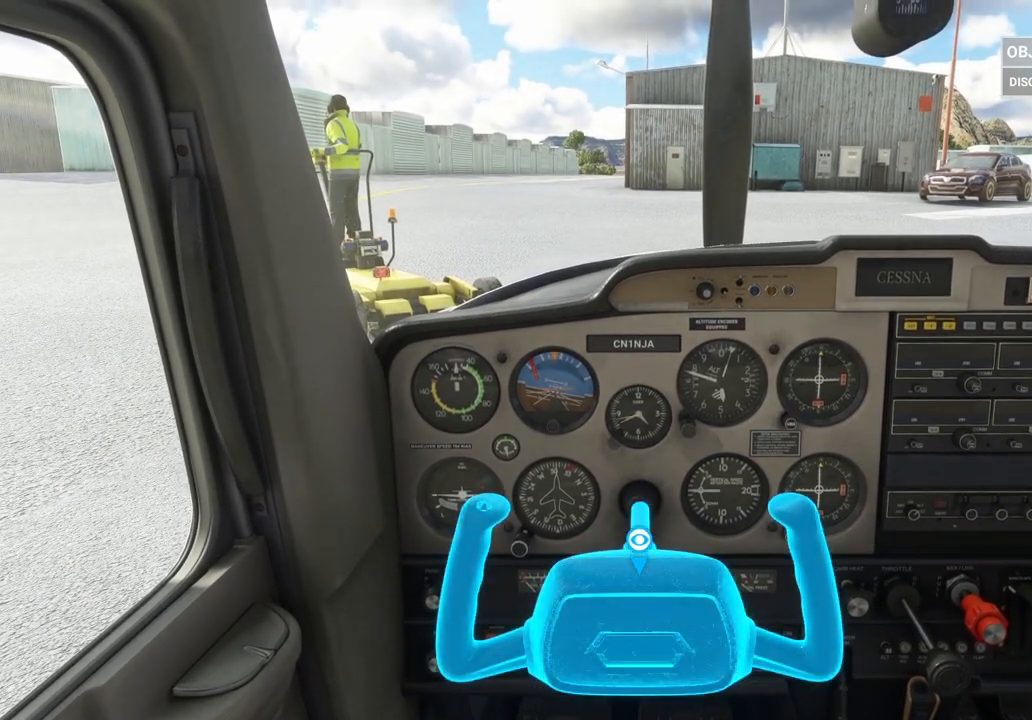
{"dt_ms": 500, "buttons": [], "left_stick": "center", "right_stick": "center", "events": []}
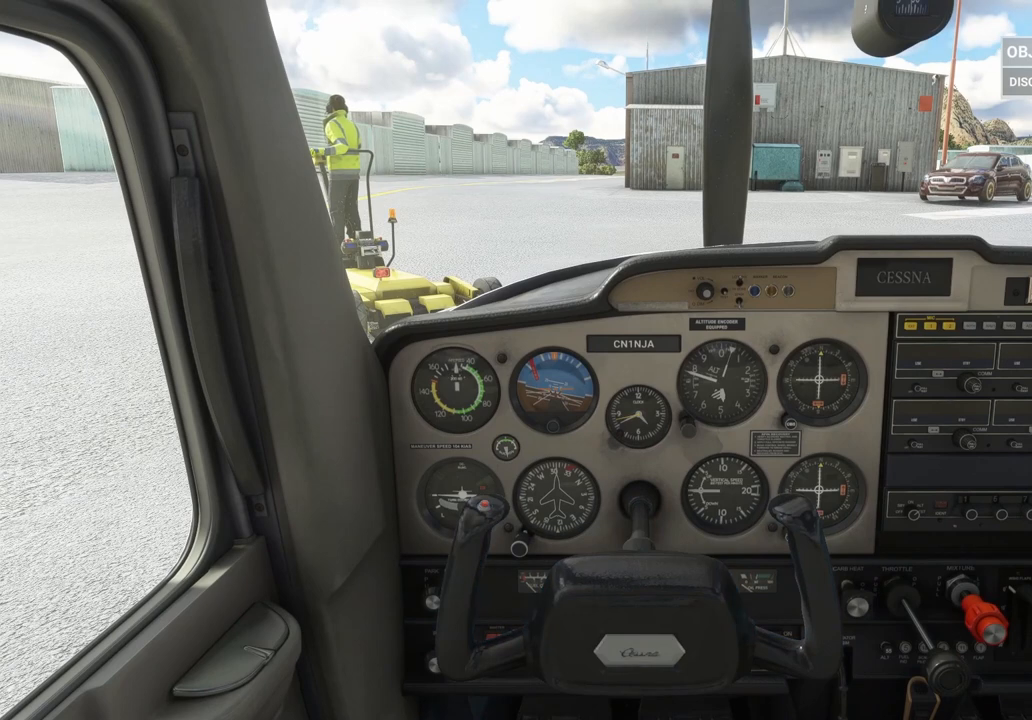
{"dt_ms": 500, "buttons": [], "left_stick": "center", "right_stick": "center", "events": []}
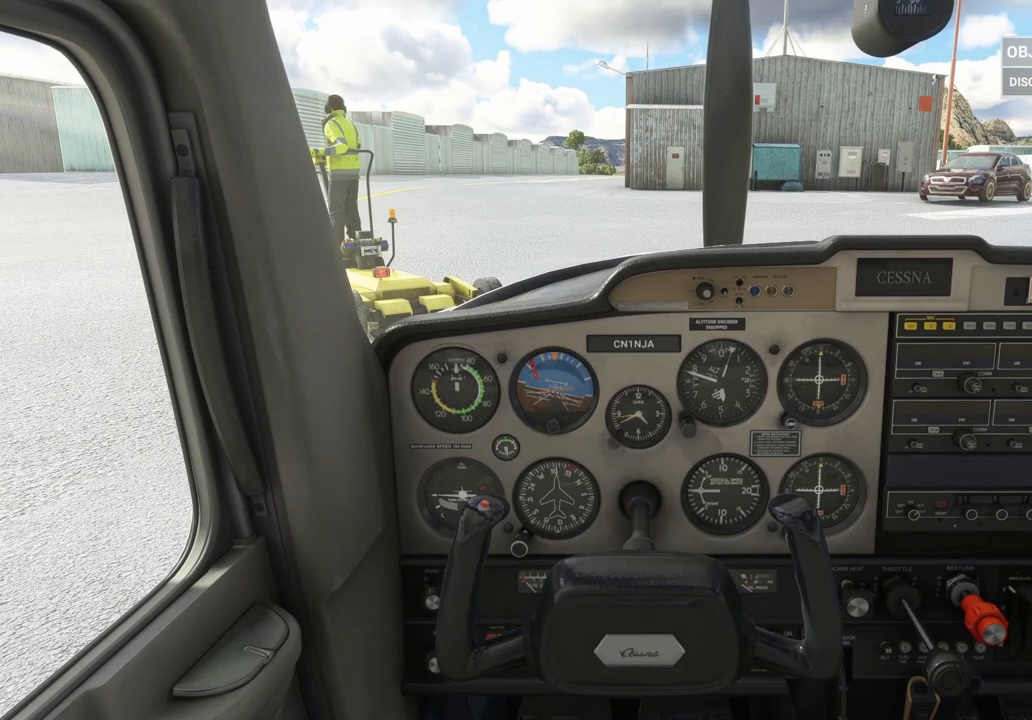
{"dt_ms": 500, "buttons": [], "left_stick": "center", "right_stick": "center", "events": []}
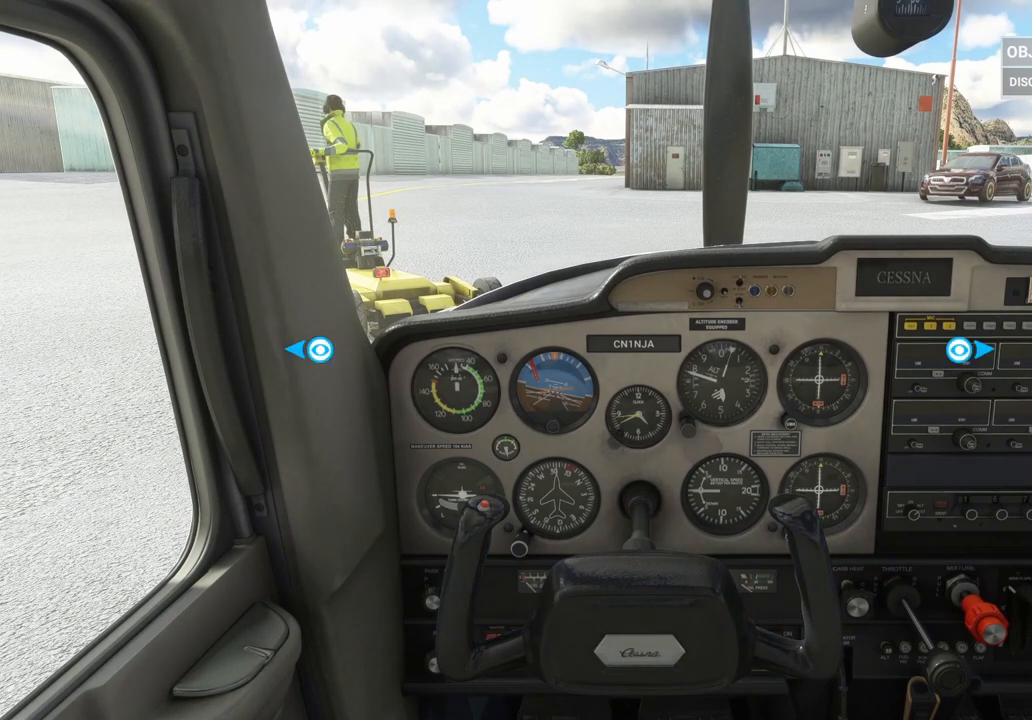
{"dt_ms": 500, "buttons": [], "left_stick": "center", "right_stick": "down", "events": [[83, "right_stick", "down"]]}
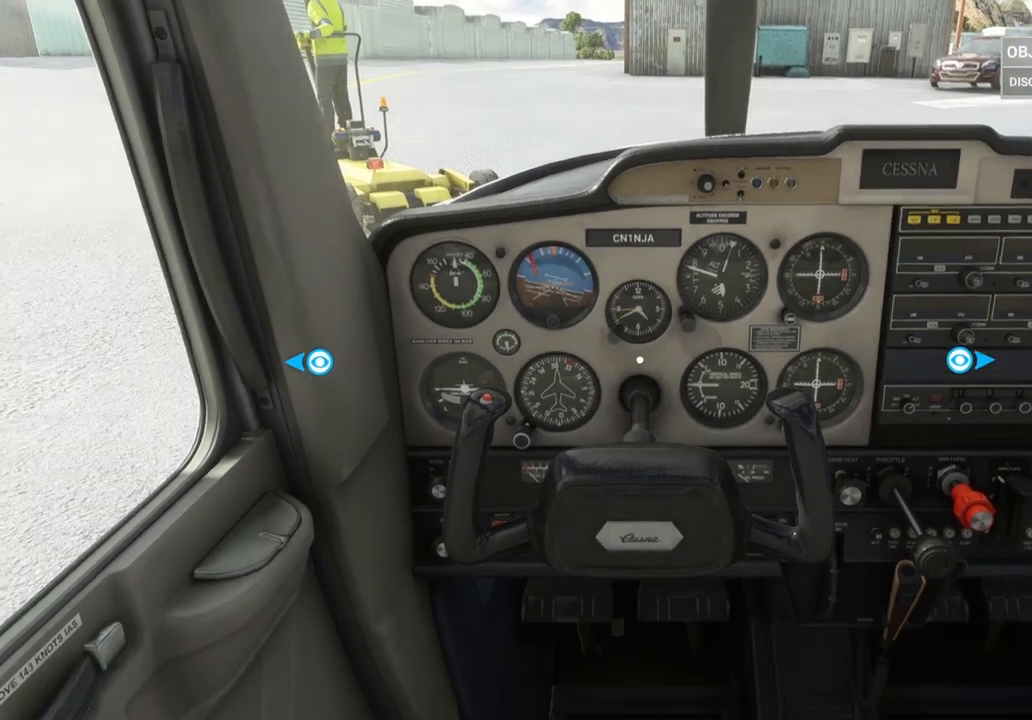
{"dt_ms": 500, "buttons": [], "left_stick": "center", "right_stick": "center", "events": [[333, "right_stick", "center"]]}
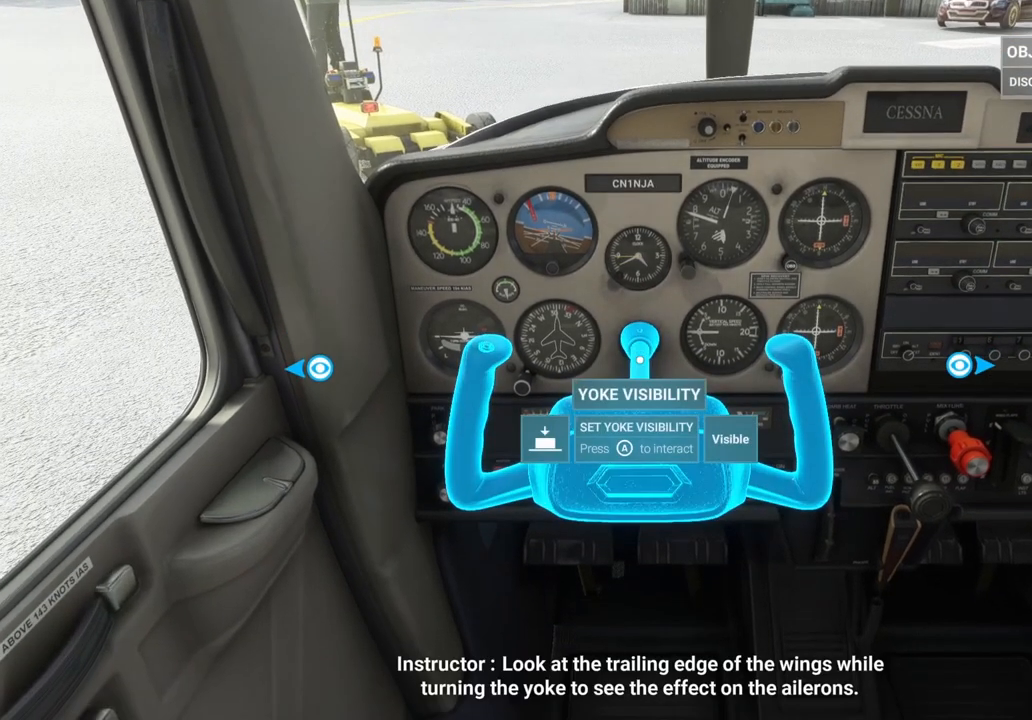
{"dt_ms": 500, "buttons": [], "left_stick": "center", "right_stick": "center", "events": []}
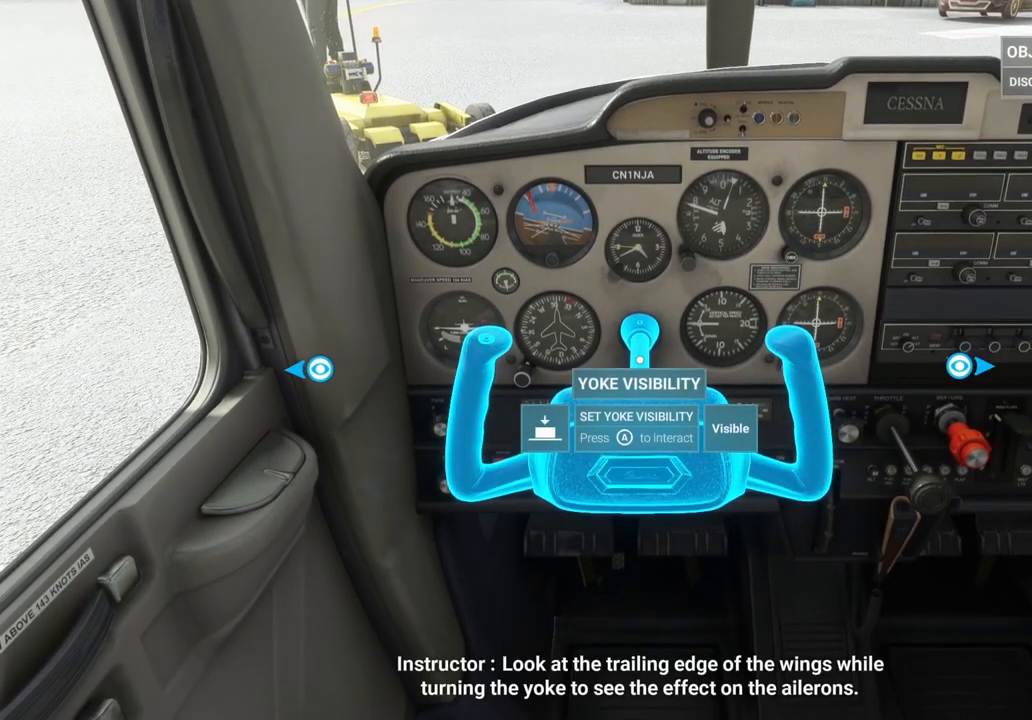
{"dt_ms": 500, "buttons": [], "left_stick": "center", "right_stick": "center", "events": []}
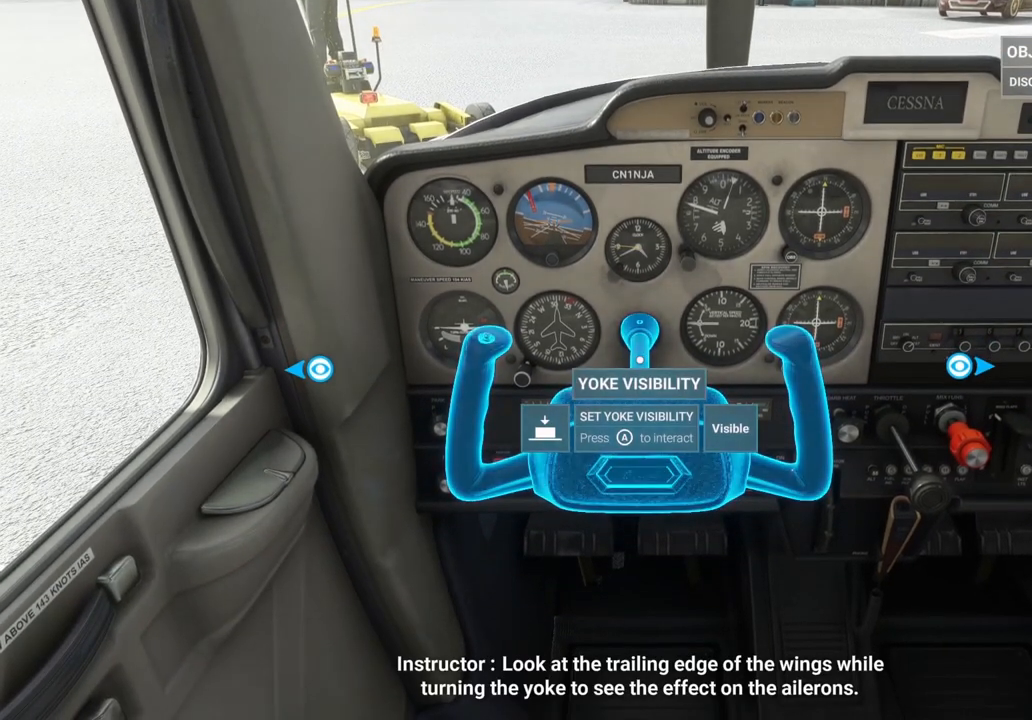
{"dt_ms": 500, "buttons": [], "left_stick": "center", "right_stick": "center", "events": []}
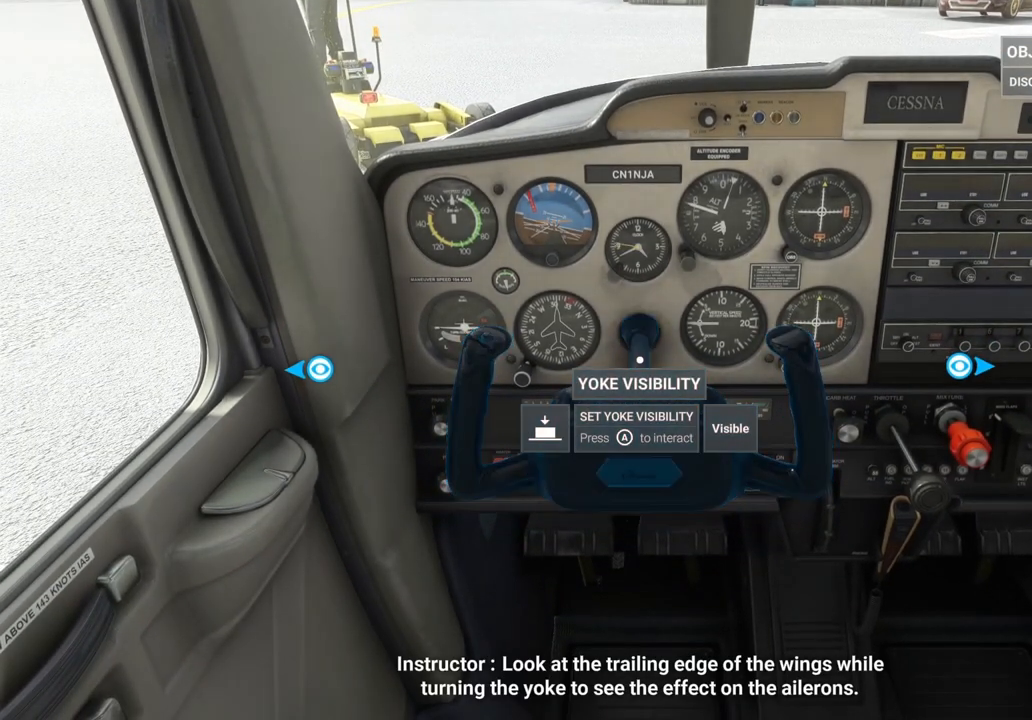
{"dt_ms": 500, "buttons": [], "left_stick": "center", "right_stick": "center", "events": []}
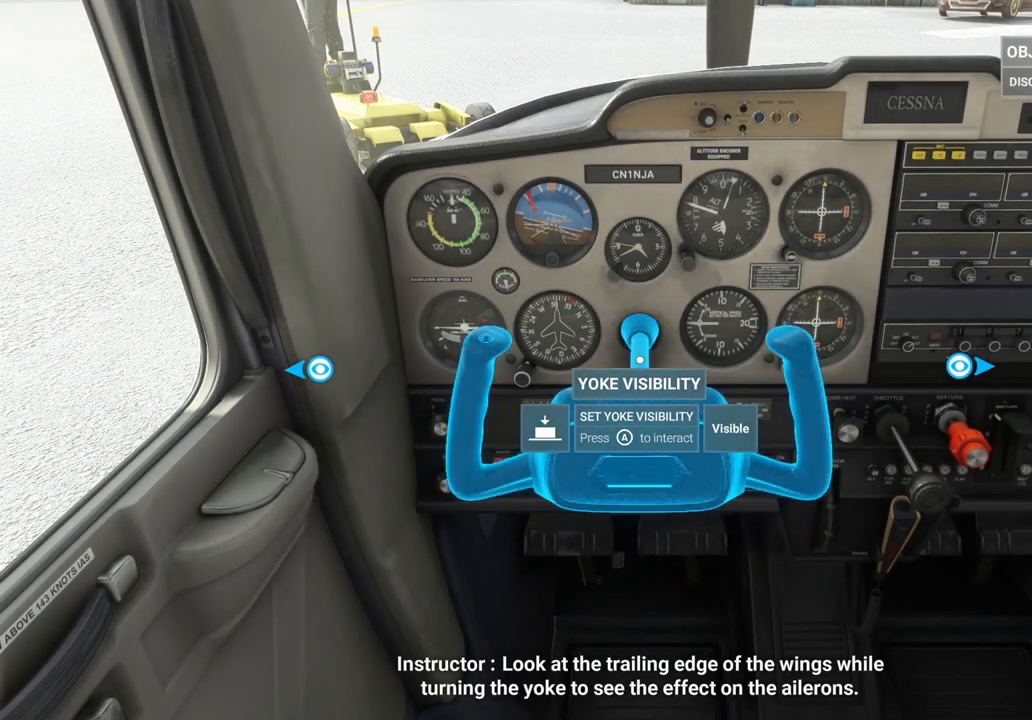
{"dt_ms": 500, "buttons": [], "left_stick": "center", "right_stick": "center", "events": []}
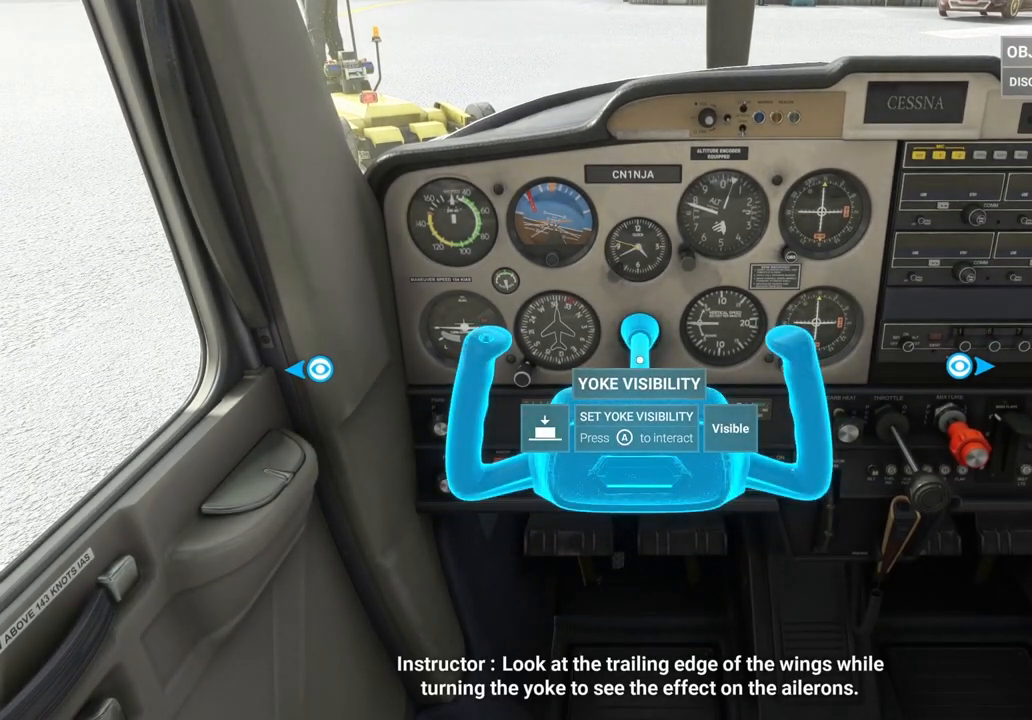
{"dt_ms": 500, "buttons": [], "left_stick": "center", "right_stick": "up-left", "events": [[167, "right_stick", "up-left"]]}
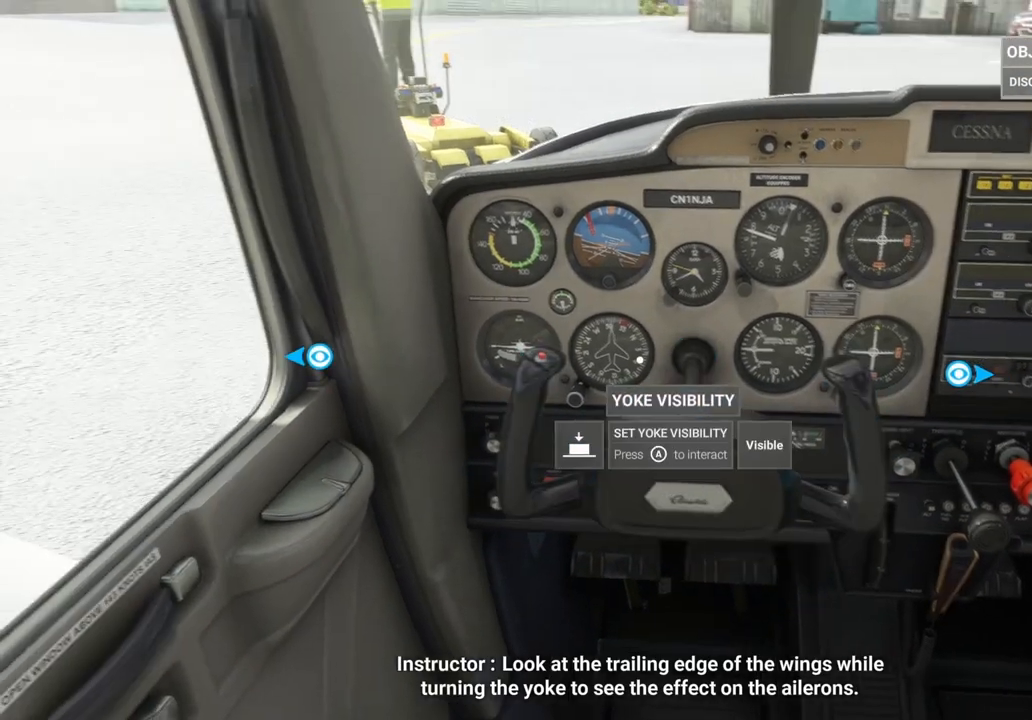
{"dt_ms": 500, "buttons": [], "left_stick": "center", "right_stick": "left", "events": [[250, "right_stick", "left"]]}
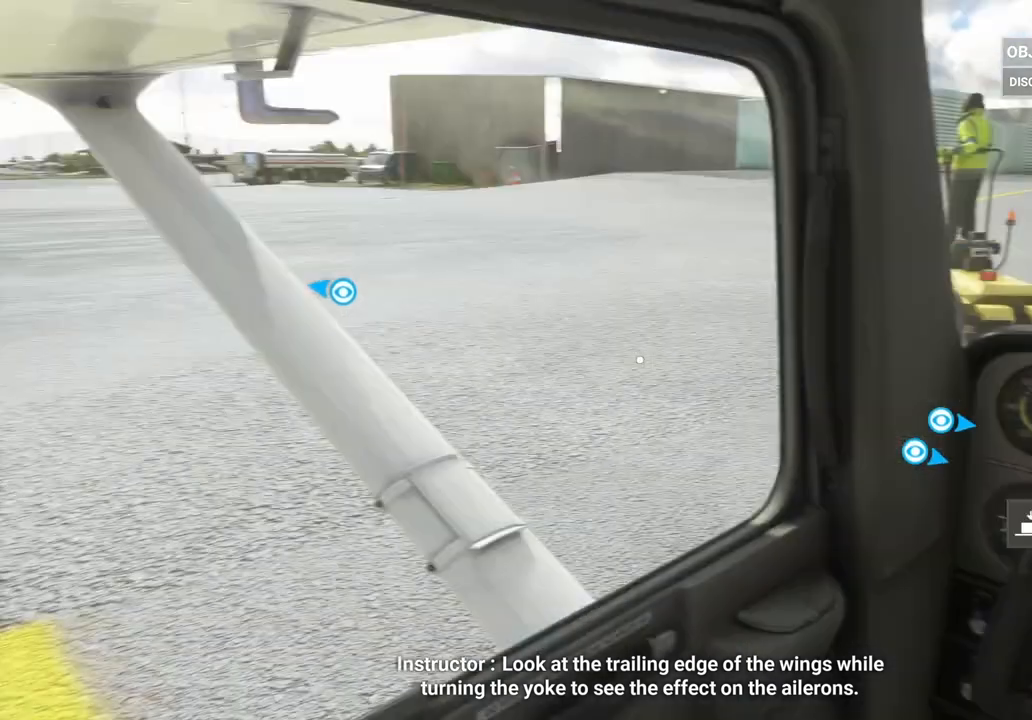
{"dt_ms": 500, "buttons": [], "left_stick": "center", "right_stick": "left", "events": [[167, "right_stick", "center"], [458, "right_stick", "left"]]}
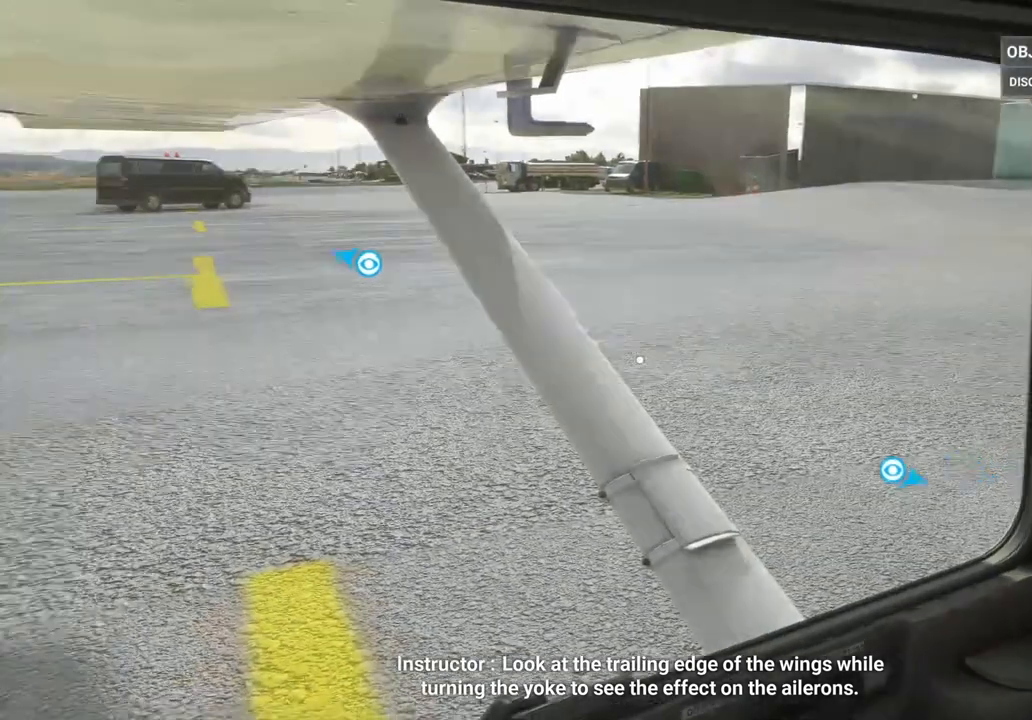
{"dt_ms": 1000, "buttons": [], "left_stick": "center", "right_stick": "center"}
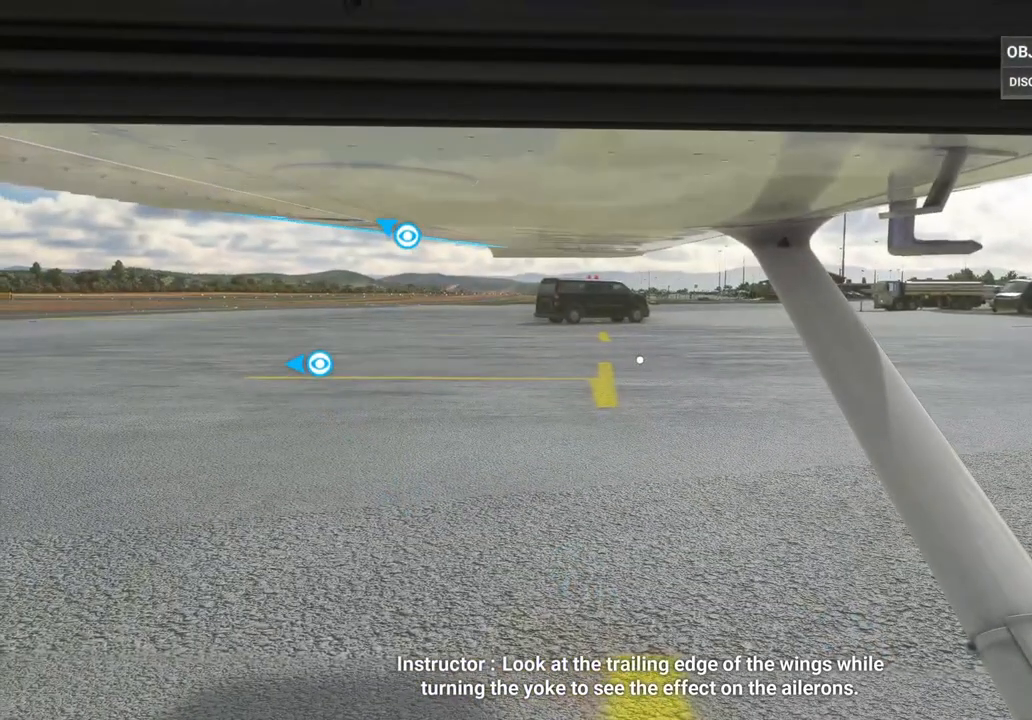
{"dt_ms": 500, "buttons": [], "left_stick": "center", "right_stick": "center", "events": []}
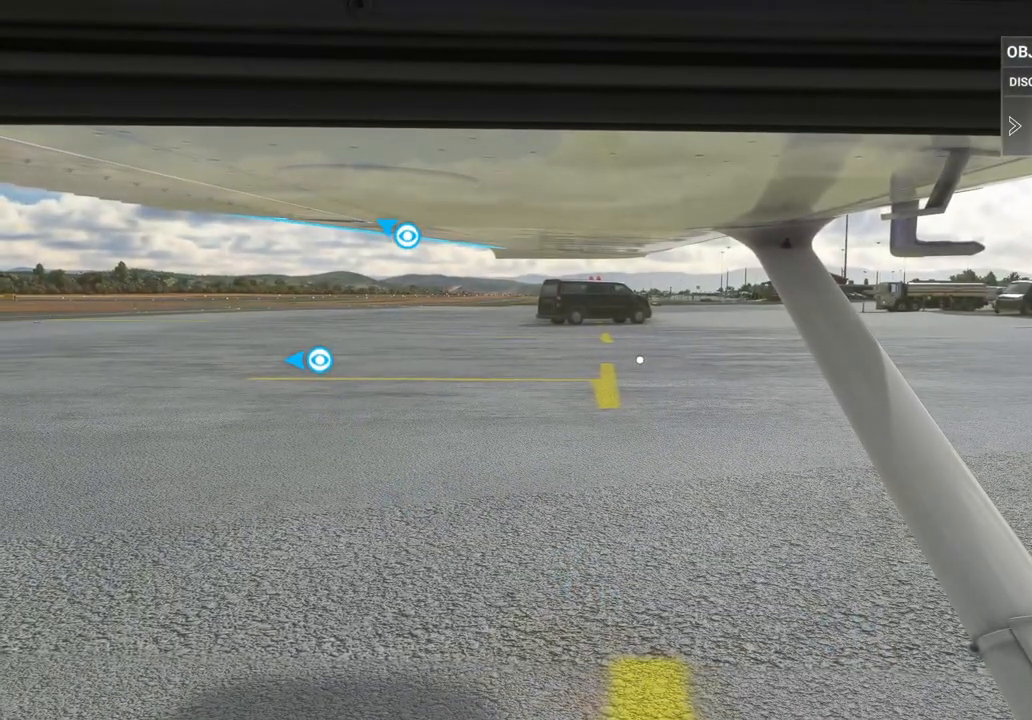
{"dt_ms": 500, "buttons": [], "left_stick": "left", "right_stick": "center", "events": [[208, "left_stick", "left"]]}
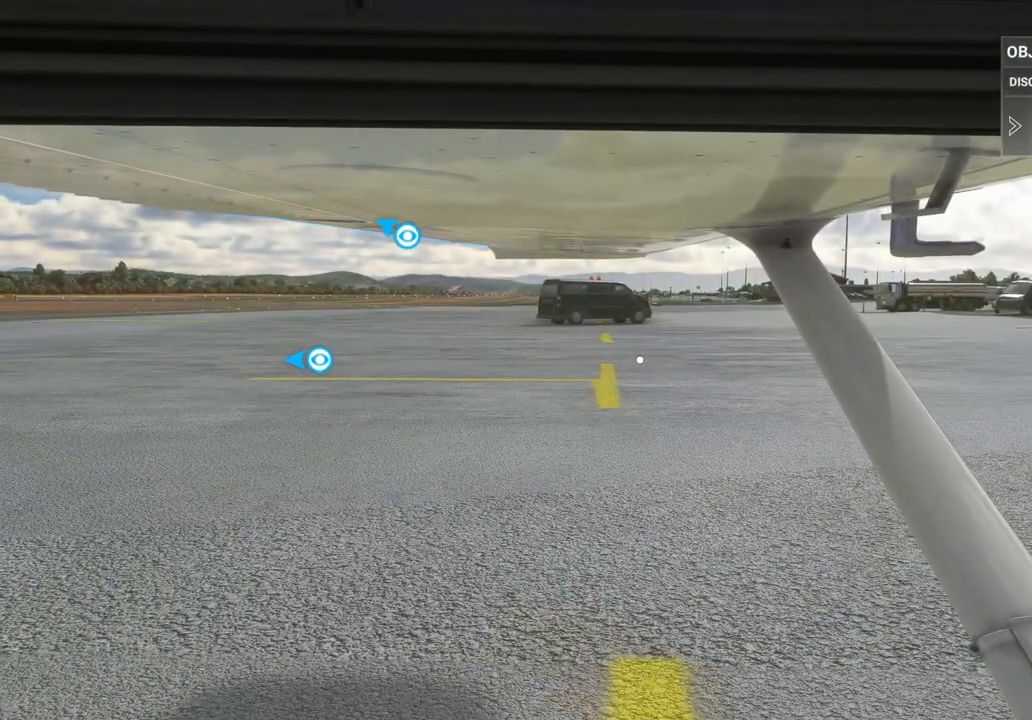
{"dt_ms": 500, "buttons": [], "left_stick": "left", "right_stick": "center", "events": []}
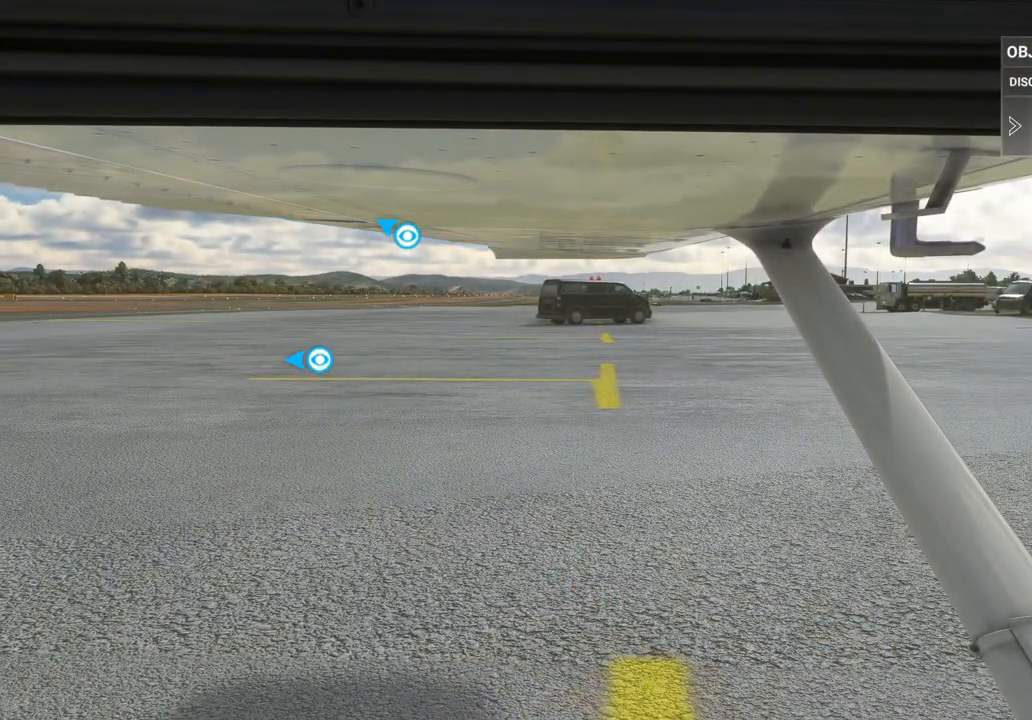
{"dt_ms": 500, "buttons": [], "left_stick": "right", "right_stick": "center", "events": [[125, "left_stick", "center"], [208, "left_stick", "right"]]}
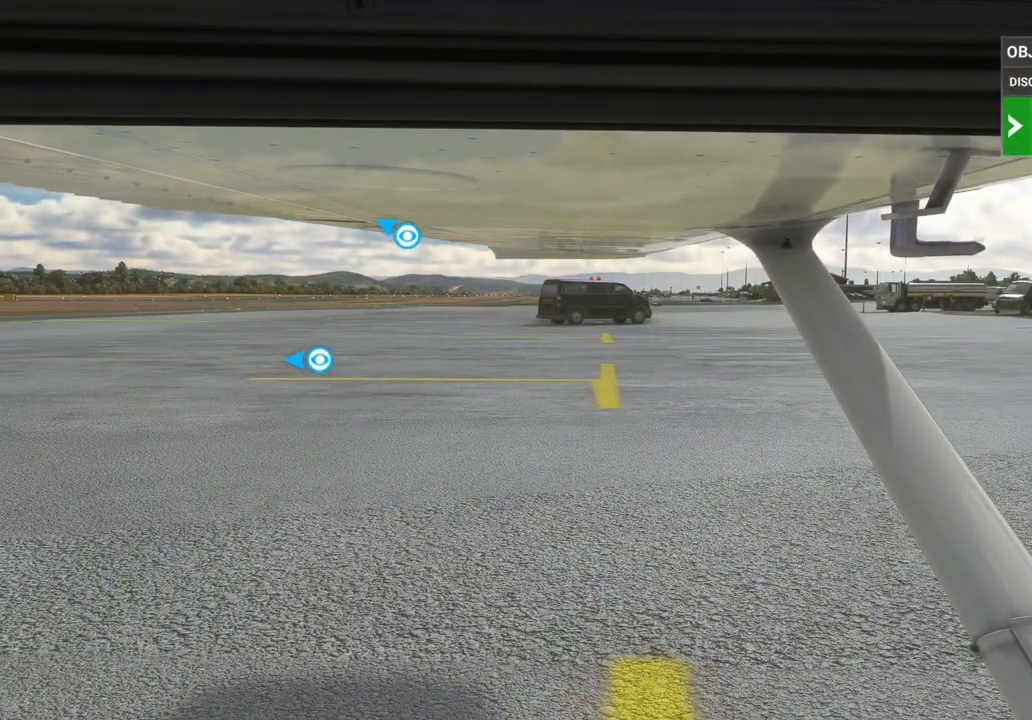
{"dt_ms": 500, "buttons": [], "left_stick": "center", "right_stick": "center", "events": [[458, "left_stick", "center"]]}
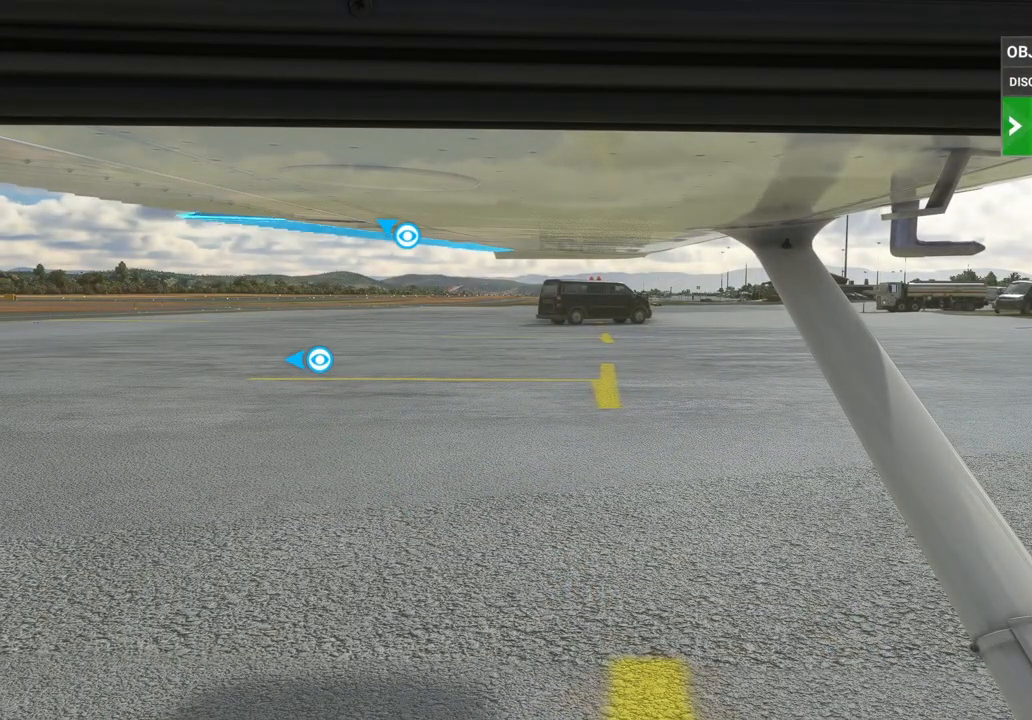
{"dt_ms": 500, "buttons": [], "left_stick": "left", "right_stick": "center", "events": [[500, "left_stick", "left"]]}
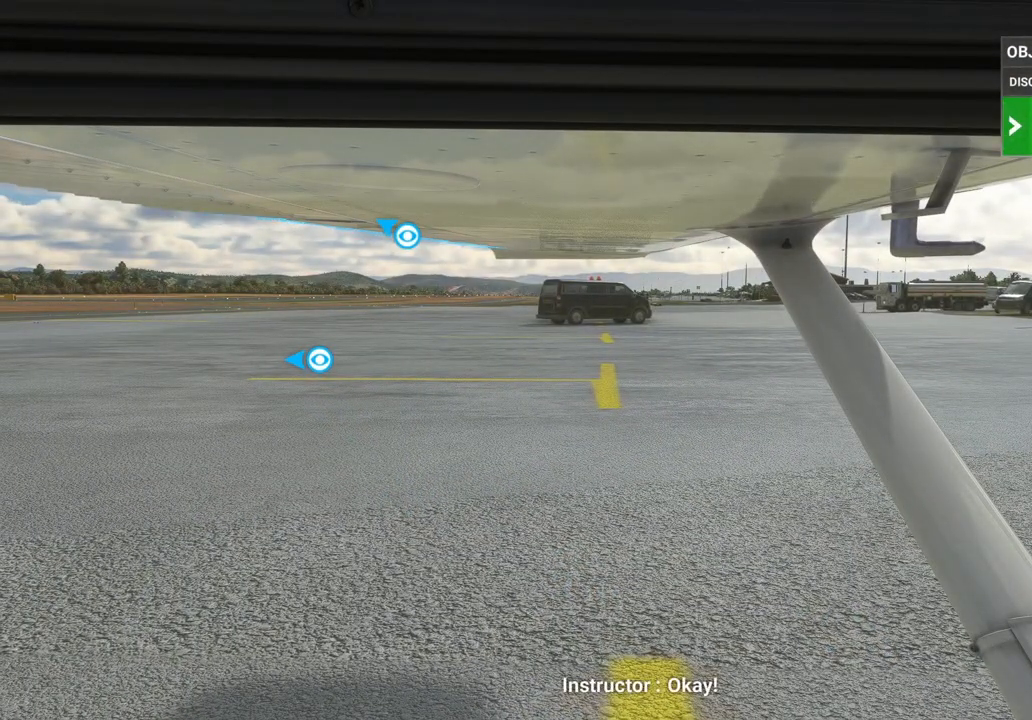
{"dt_ms": 500, "buttons": [], "left_stick": "left", "right_stick": "center", "events": []}
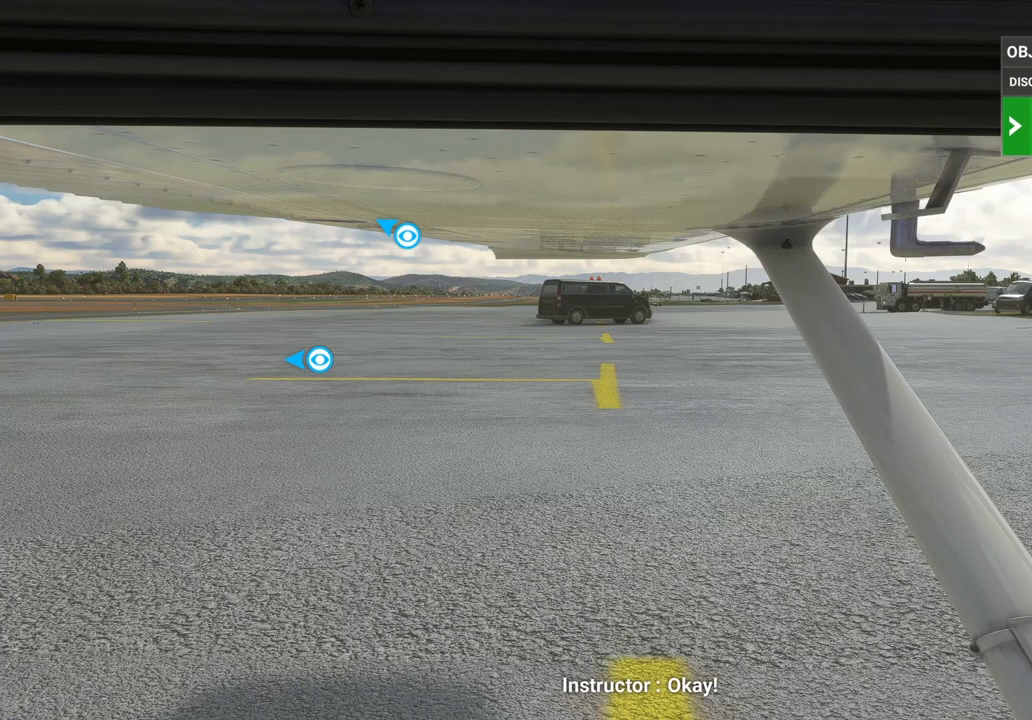
{"dt_ms": 500, "buttons": [], "left_stick": "right", "right_stick": "center", "events": [[250, "left_stick", "right"]]}
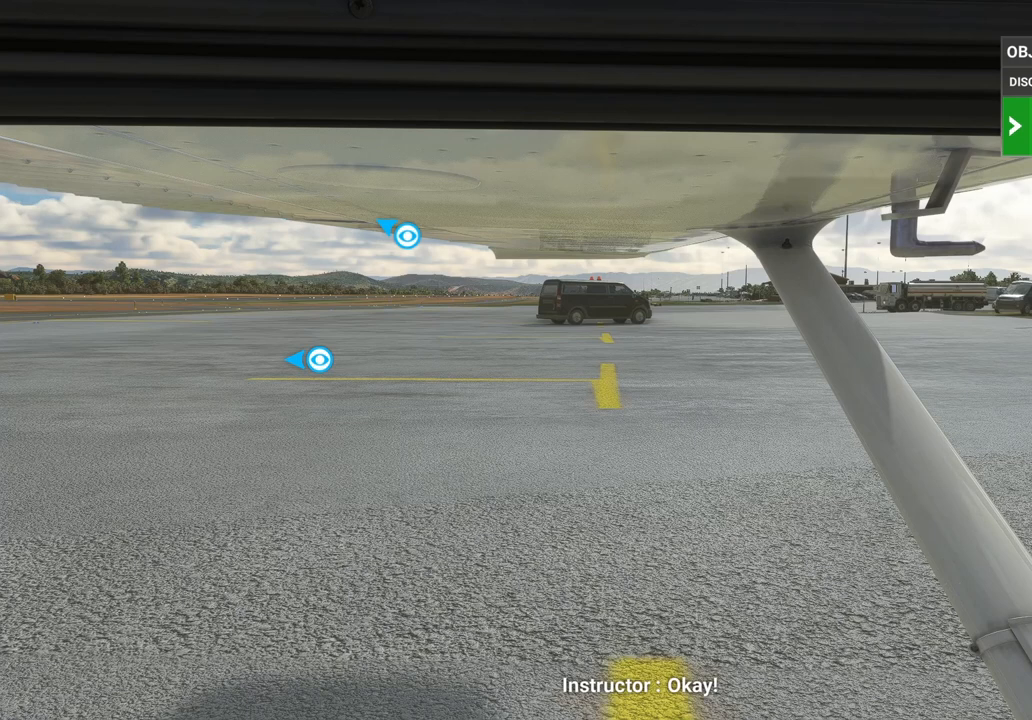
{"dt_ms": 500, "buttons": [], "left_stick": "center", "right_stick": "left", "events": [[333, "right_stick", "left"], [500, "left_stick", "center"]]}